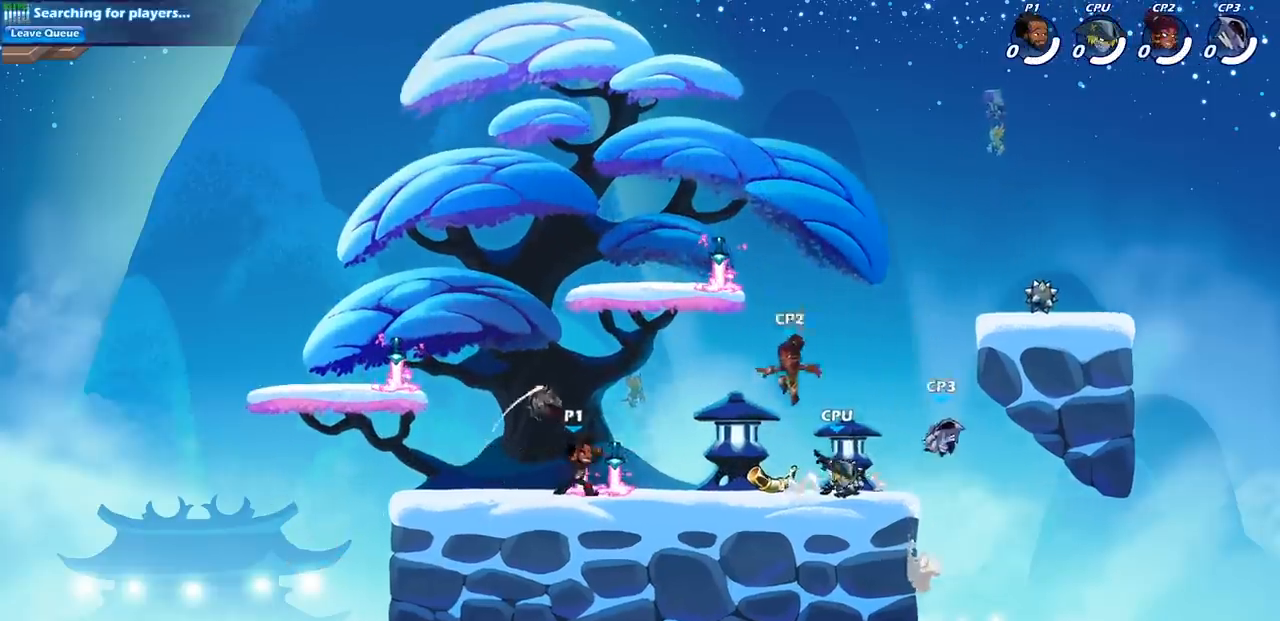
Gameplay with a controller (PlayStation layout); each line is a JSON object with the inputs held at the frame after it. "events" lists button and stick changes between this image and that frame as [ms after this image, input, new state], when the widget could be followed in between.
{"buttons": [], "left_stick": "center", "right_stick": "center", "events": [[317, "CIRCLE", "up"]]}
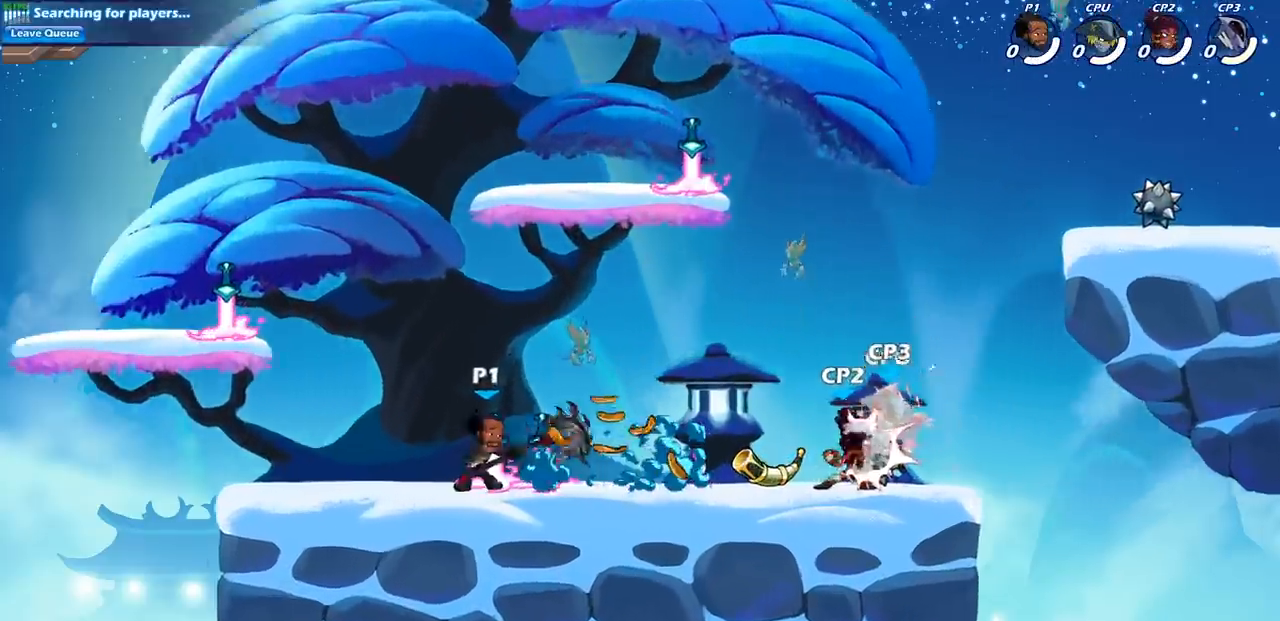
{"buttons": [], "left_stick": "center", "right_stick": "center", "events": [[283, "left_stick", "down"], [317, "R1", "down"], [317, "R2", "down"], [333, "CIRCLE", "down"], [417, "R1", "up"], [433, "R2", "up"], [450, "CIRCLE", "up"], [467, "left_stick", "center"]]}
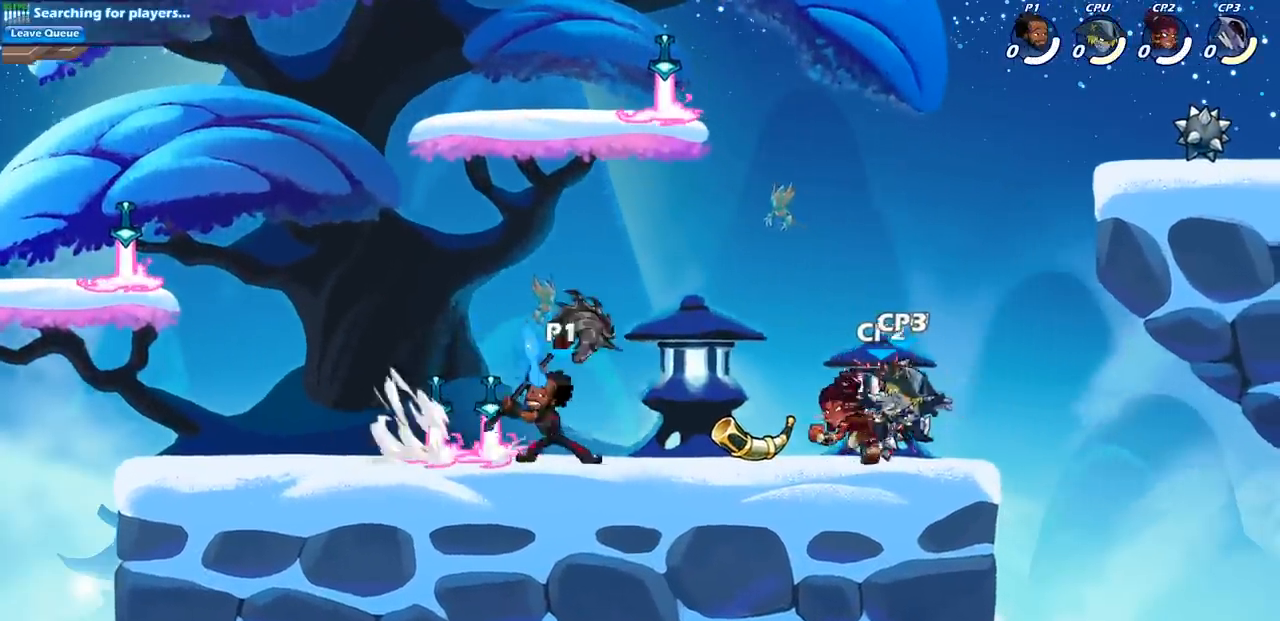
{"buttons": [], "left_stick": "center", "right_stick": "center", "events": []}
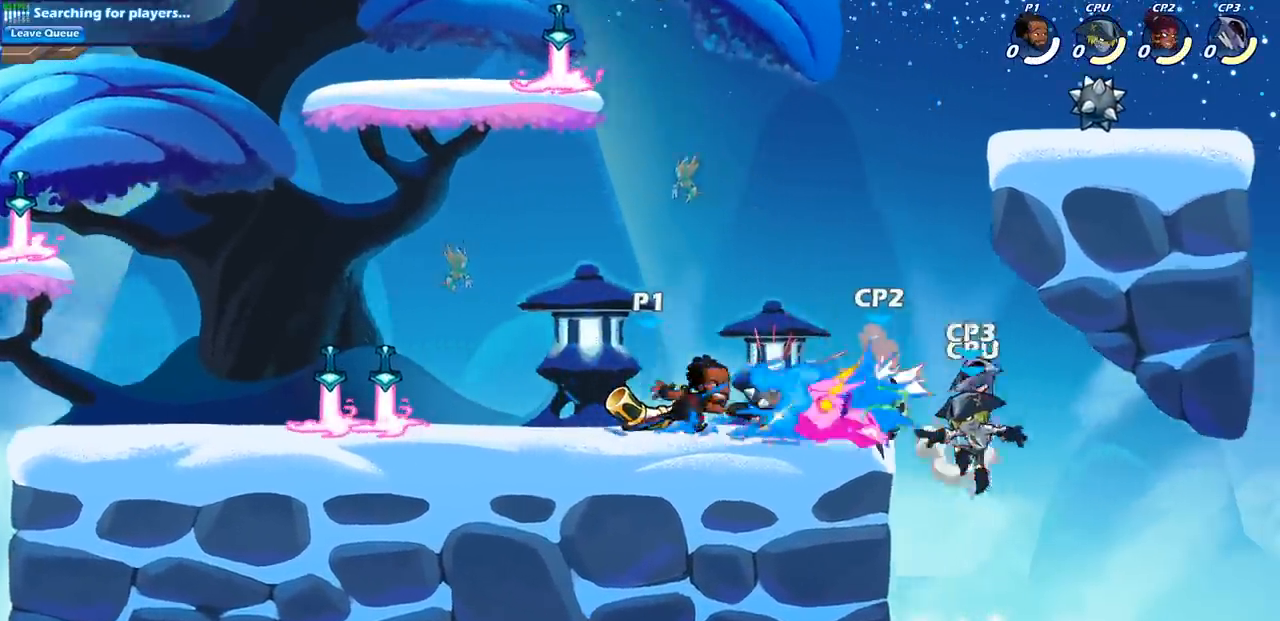
{"buttons": [], "left_stick": "center", "right_stick": "center", "events": []}
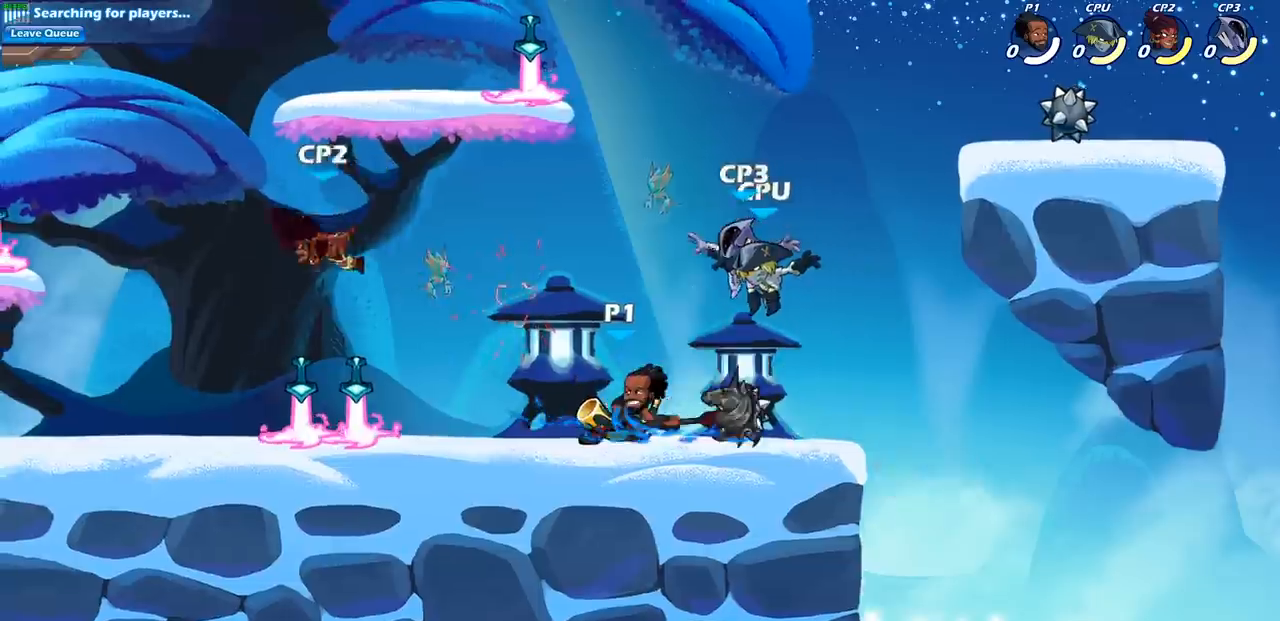
{"buttons": [], "left_stick": "center", "right_stick": "center", "events": [[117, "left_stick", "left"], [167, "R2", "down"], [233, "R1", "down"], [267, "CIRCLE", "down"], [283, "left_stick", "center"], [300, "R1", "up"], [300, "R2", "up"], [367, "CIRCLE", "up"]]}
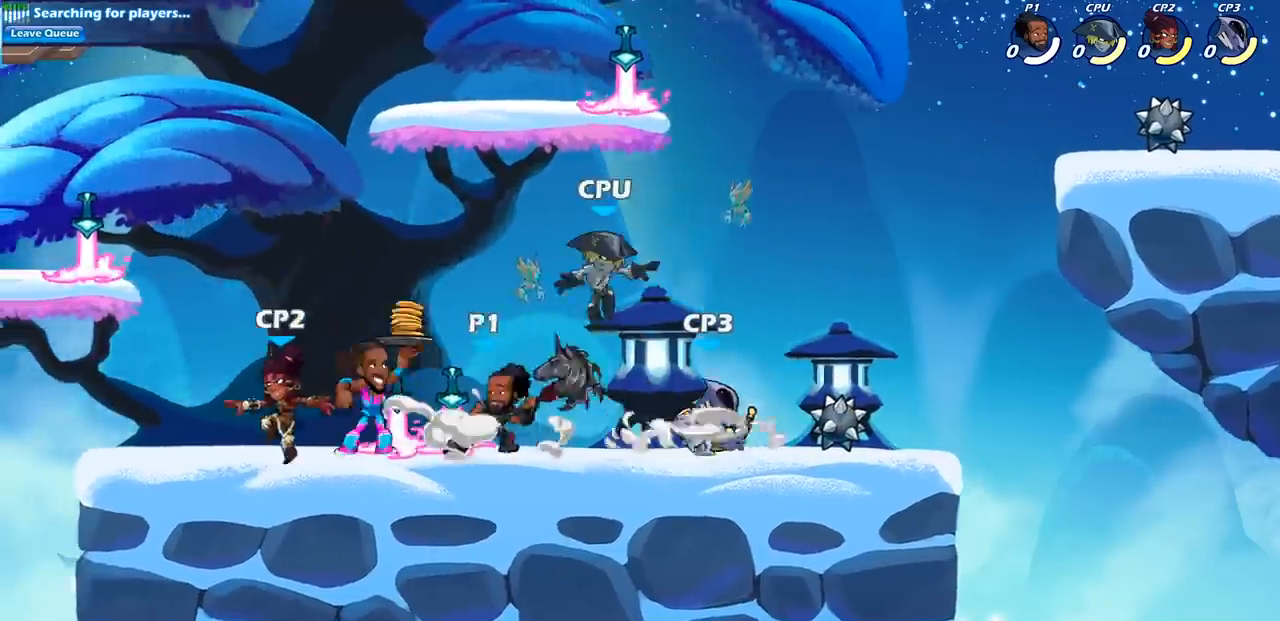
{"buttons": [], "left_stick": "center", "right_stick": "center", "events": []}
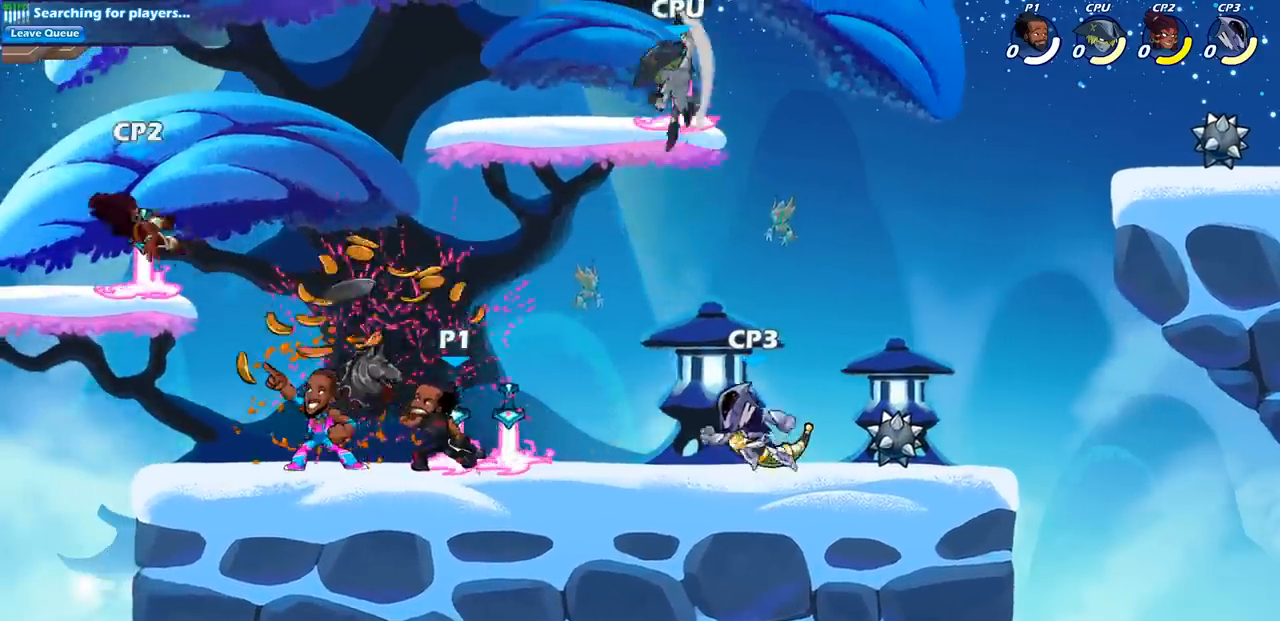
{"buttons": ["CROSS"], "left_stick": "left", "right_stick": "center", "events": [[333, "left_stick", "left"], [483, "CROSS", "down"]]}
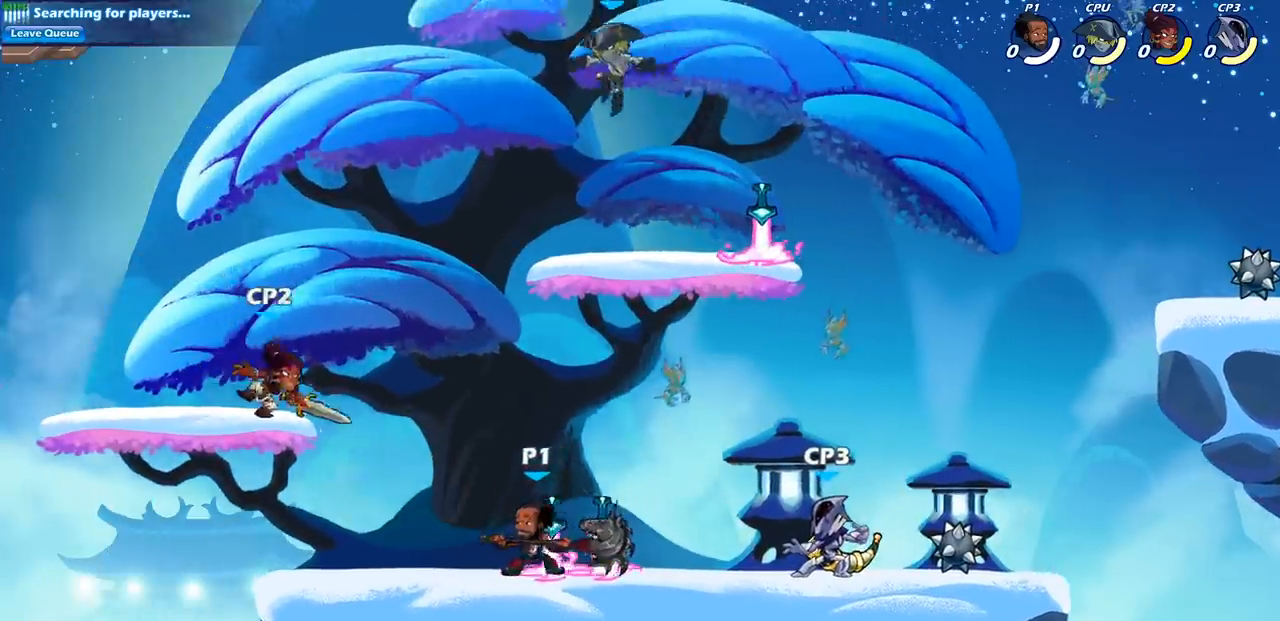
{"buttons": [], "left_stick": "center", "right_stick": "center", "events": [[33, "left_stick", "up"], [67, "SQUARE", "down"], [100, "CROSS", "up"], [150, "SQUARE", "up"], [150, "left_stick", "center"]]}
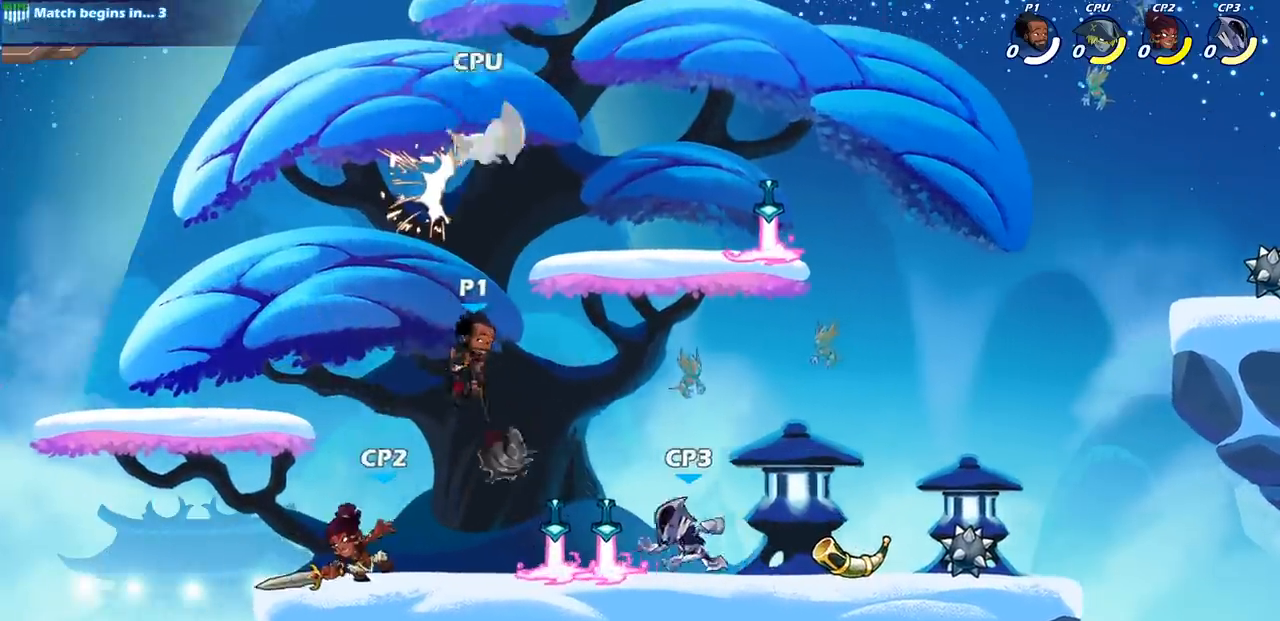
{"buttons": [], "left_stick": "up-right", "right_stick": "center", "events": [[183, "CROSS", "down"], [317, "CROSS", "up"], [383, "SQUARE", "down"], [400, "left_stick", "up-right"], [483, "SQUARE", "up"]]}
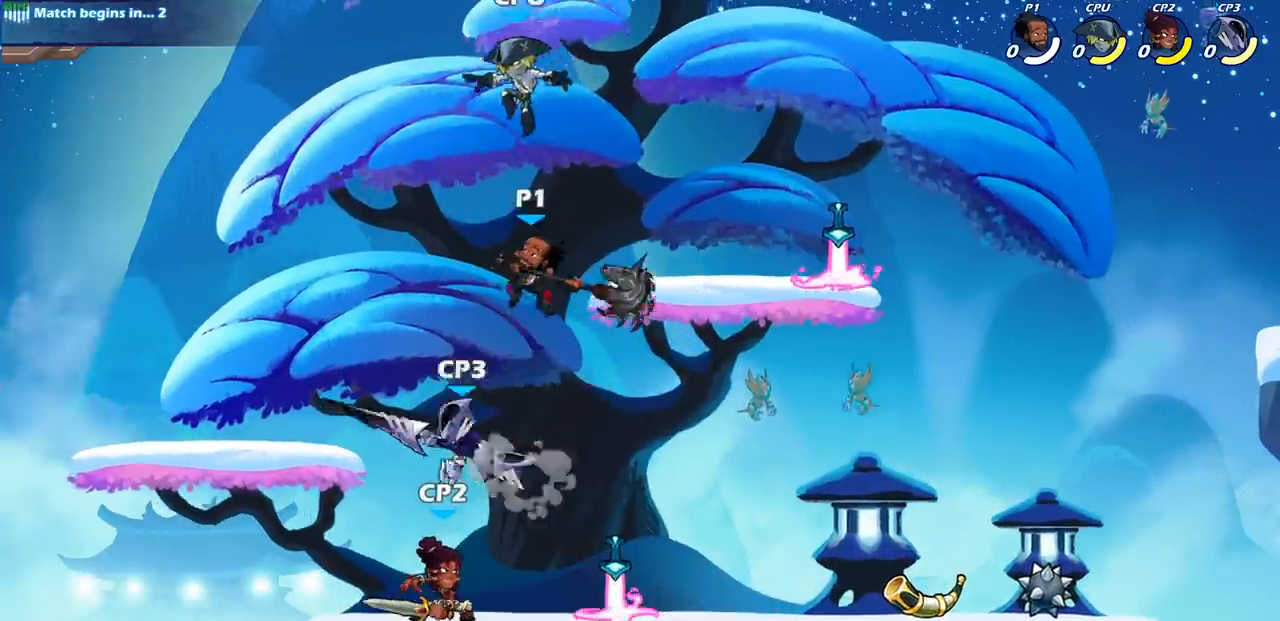
{"buttons": [], "left_stick": "left", "right_stick": "center", "events": [[450, "left_stick", "left"]]}
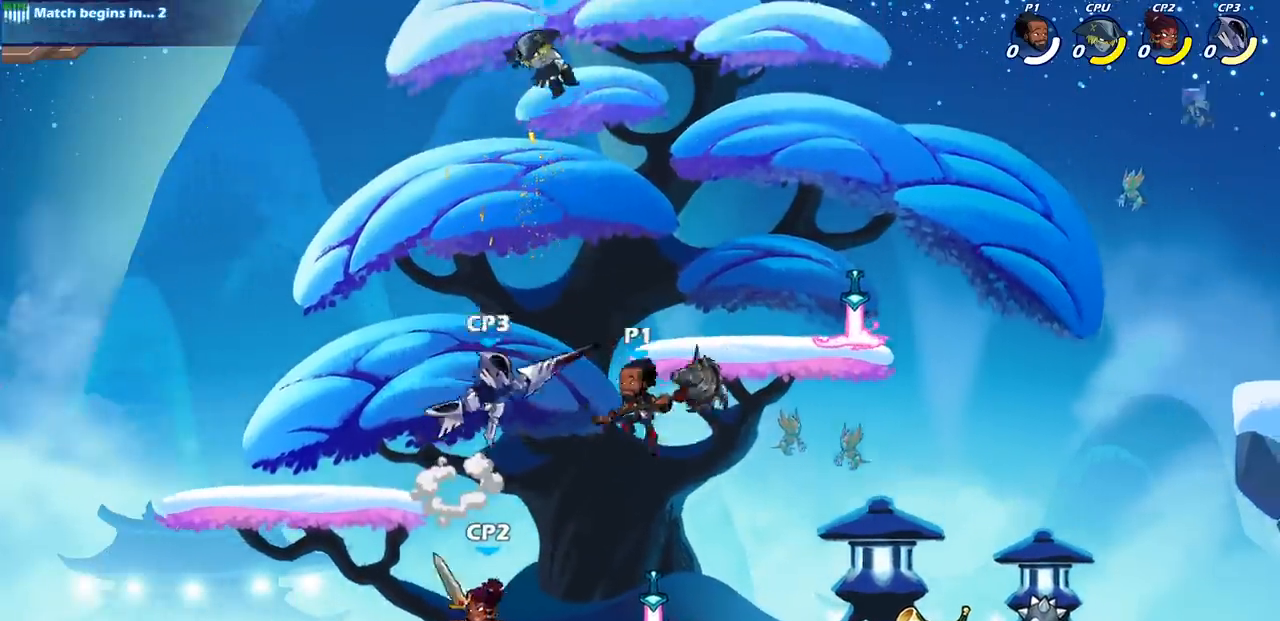
{"buttons": [], "left_stick": "up-left", "right_stick": "center", "events": [[50, "CROSS", "down"], [200, "CROSS", "up"], [200, "left_stick", "up"], [317, "SQUARE", "down"], [417, "SQUARE", "up"], [417, "left_stick", "up-left"]]}
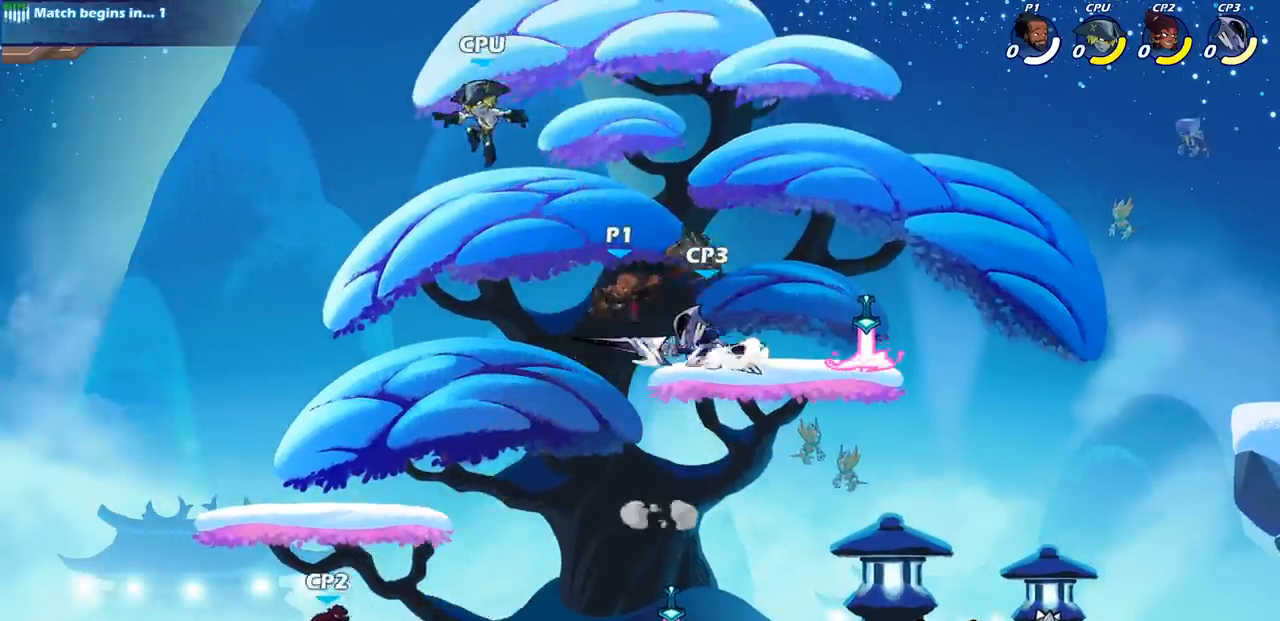
{"buttons": [], "left_stick": "right", "right_stick": "center", "events": [[417, "left_stick", "right"]]}
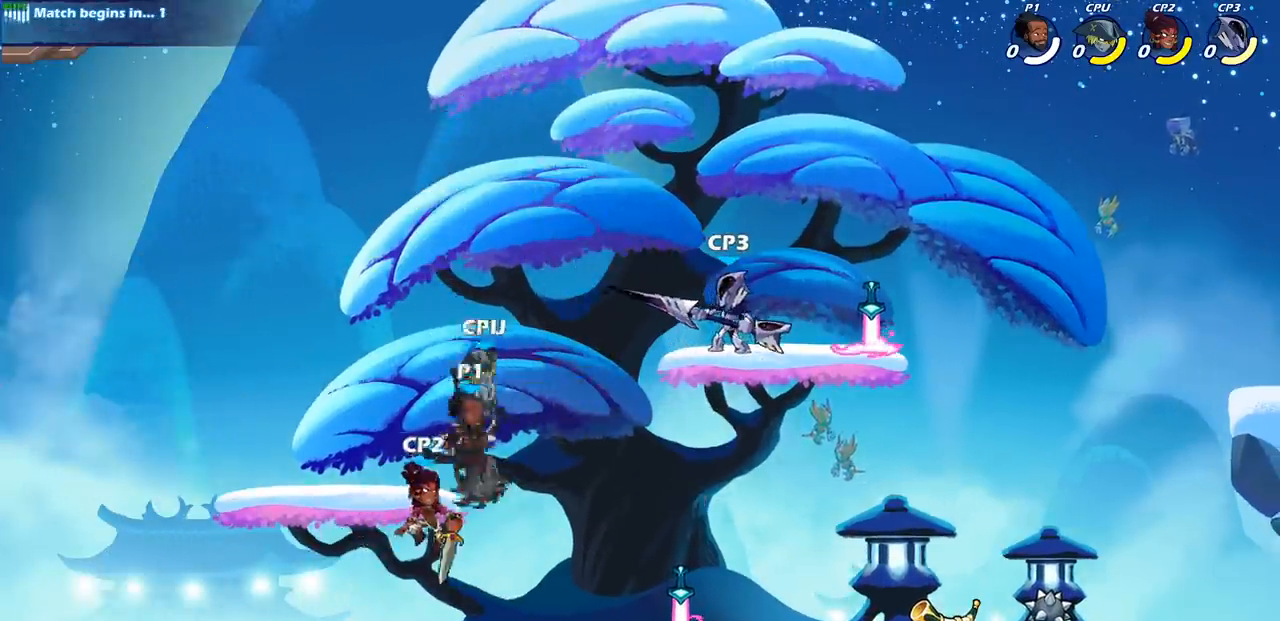
{"buttons": [], "left_stick": "center", "right_stick": "center", "events": [[50, "left_stick", "center"], [100, "R2", "down"], [133, "CIRCLE", "down"], [283, "CIRCLE", "up"], [283, "R2", "up"]]}
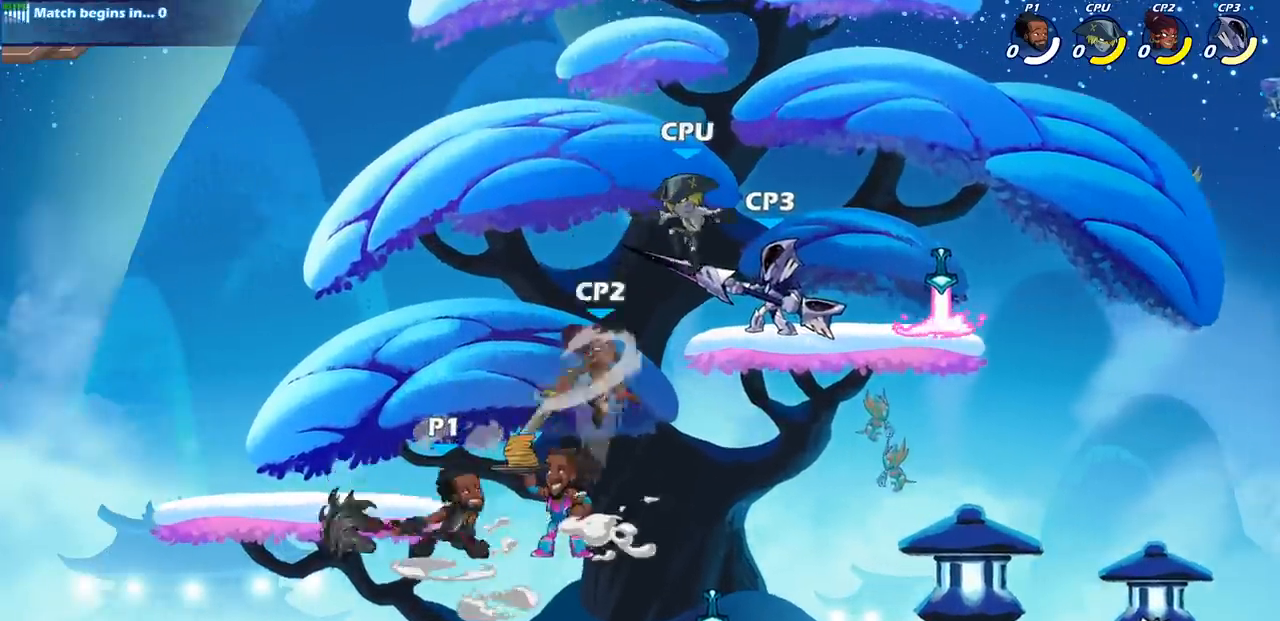
{"buttons": [], "left_stick": "center", "right_stick": "center", "events": []}
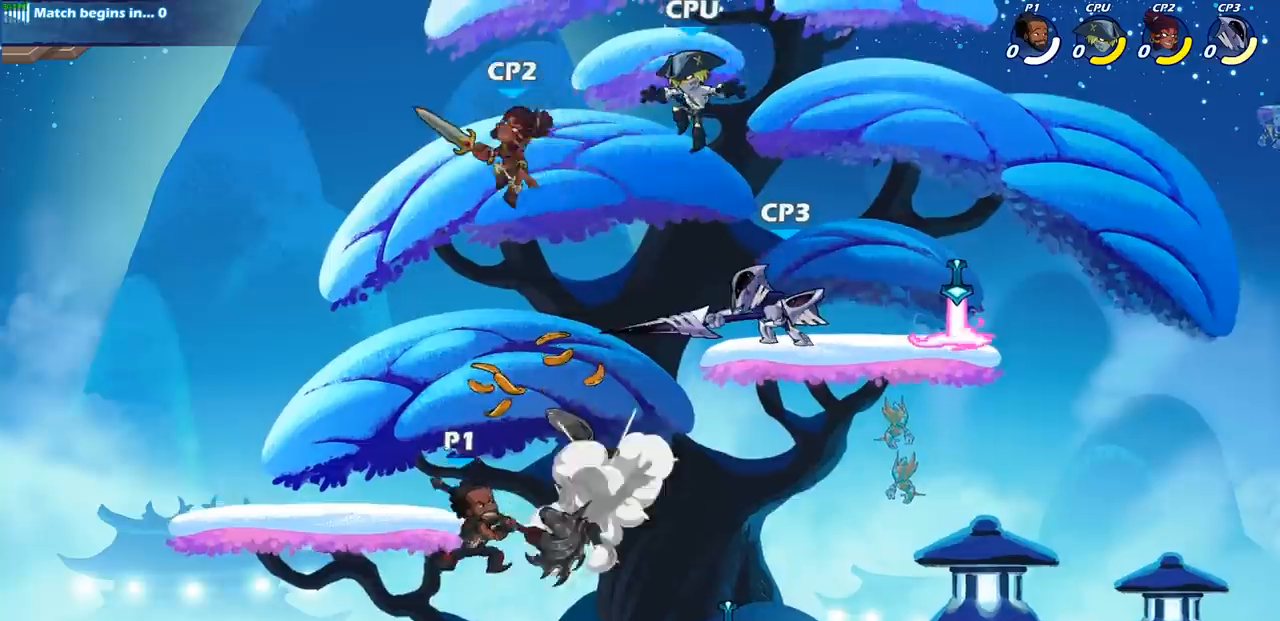
{"buttons": [], "left_stick": "center", "right_stick": "center", "events": []}
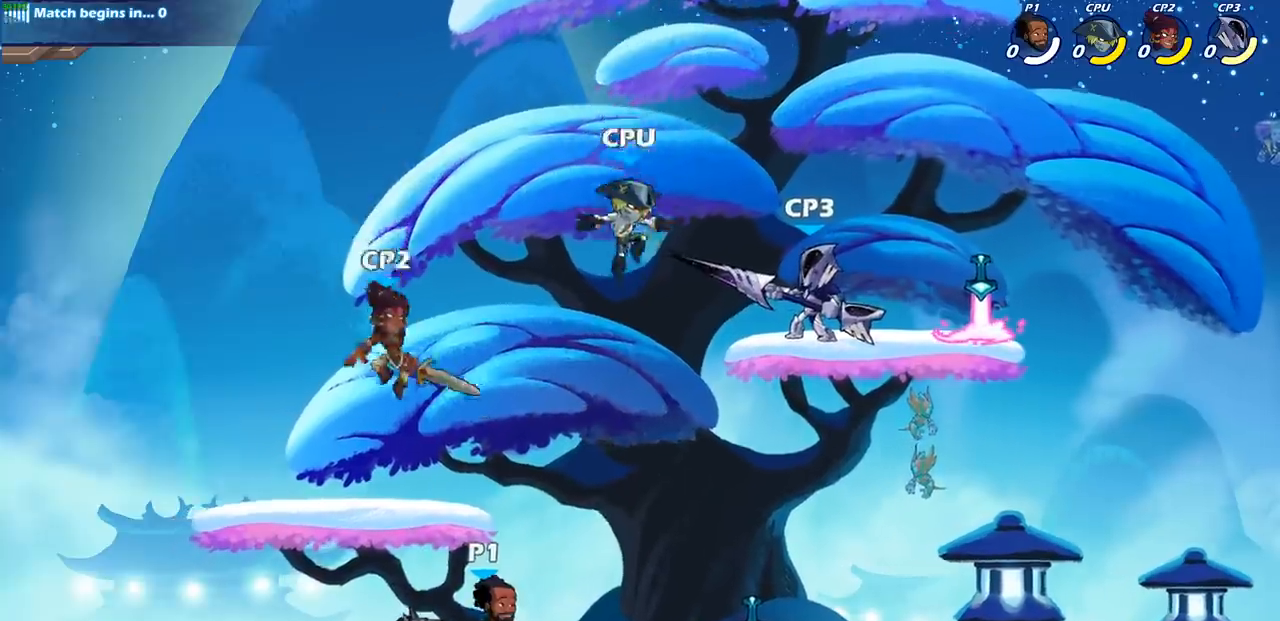
{"buttons": [], "left_stick": "center", "right_stick": "center", "events": [[67, "right_stick", "up-right"], [167, "right_stick", "center"]]}